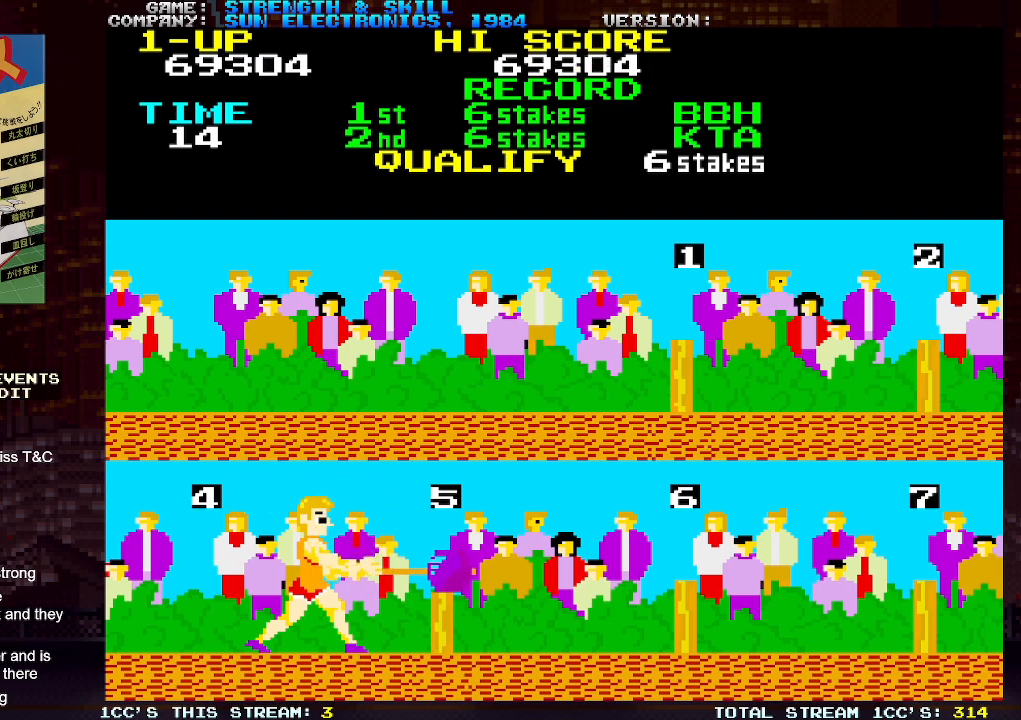
Gameplay with a controller (arcade stick); each line is a JSON object with the inputs held at the frame after it. "events" lists button and stick changes between this image and that frame as [ms after this image, input, new state], when the widget could be followed in between. Not read: L3 R3.
{"buttons": ["SQUARE"], "left_stick": "right", "events": [[100, "left_stick", "center"], [150, "SQUARE", "up"], [200, "SQUARE", "down"], [350, "SQUARE", "up"], [400, "SQUARE", "down"], [433, "SQUARE", "up"], [450, "left_stick", "right"], [483, "SQUARE", "down"]]}
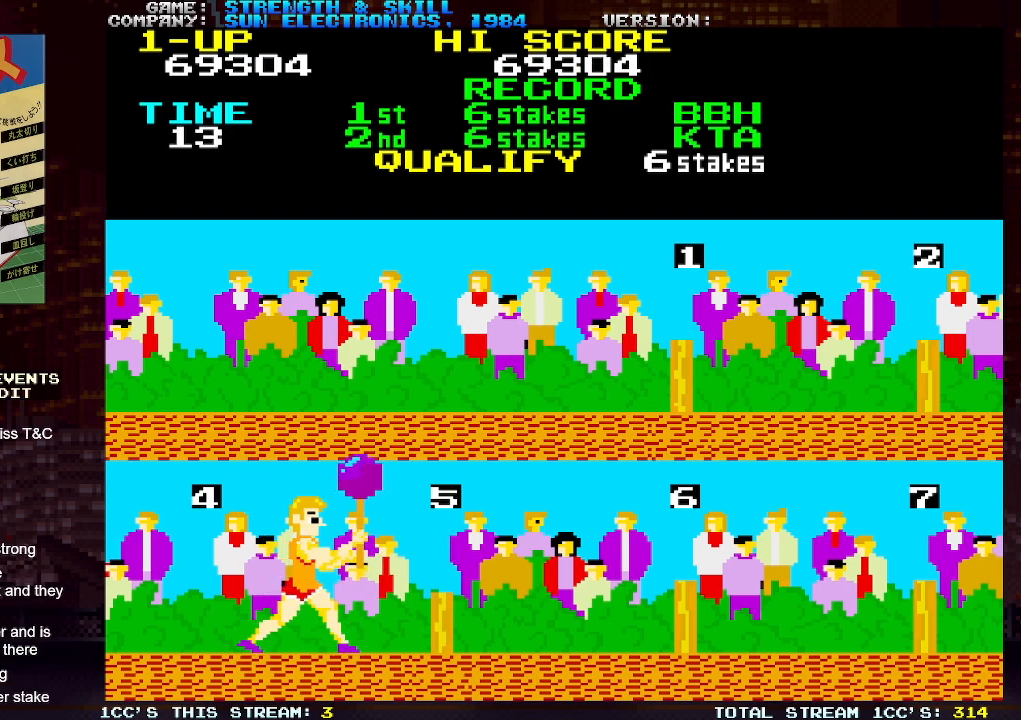
{"buttons": ["SQUARE"], "left_stick": "center", "events": [[33, "SQUARE", "up"], [83, "SQUARE", "down"], [150, "SQUARE", "up"], [167, "SQUARE", "down"], [233, "SQUARE", "up"], [283, "SQUARE", "down"], [333, "SQUARE", "up"], [367, "SQUARE", "down"], [367, "left_stick", "center"], [433, "SQUARE", "up"], [467, "SQUARE", "down"]]}
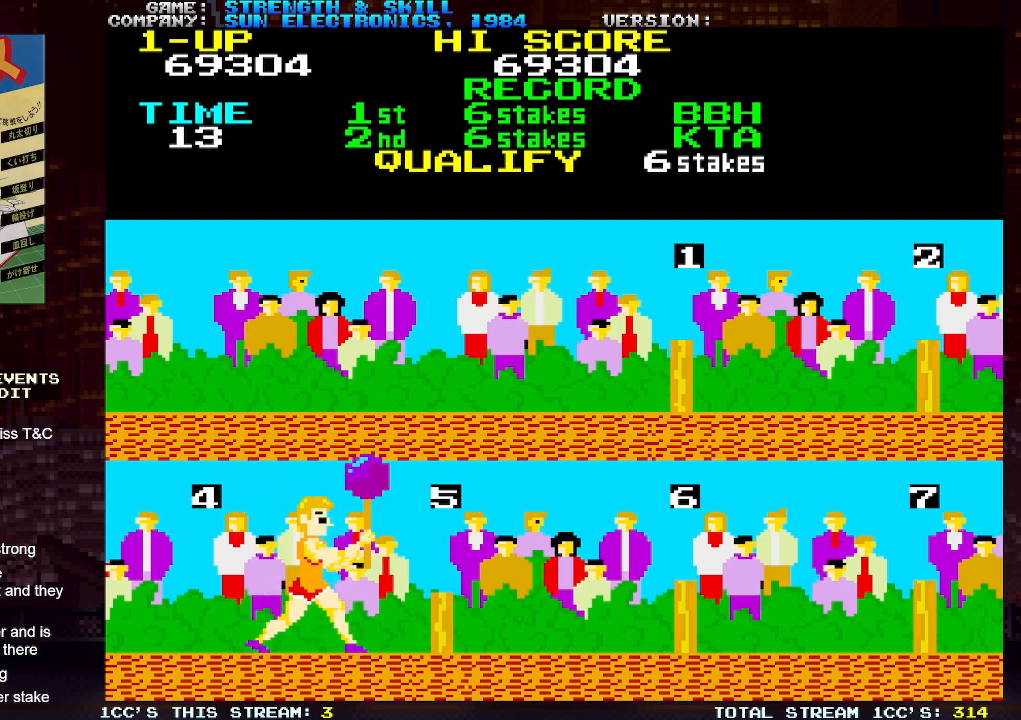
{"buttons": ["SQUARE"], "left_stick": "right", "events": [[33, "SQUARE", "up"], [67, "SQUARE", "down"], [133, "SQUARE", "up"], [167, "SQUARE", "down"], [300, "left_stick", "right"], [333, "SQUARE", "up"], [367, "SQUARE", "down"], [417, "SQUARE", "up"], [467, "SQUARE", "down"]]}
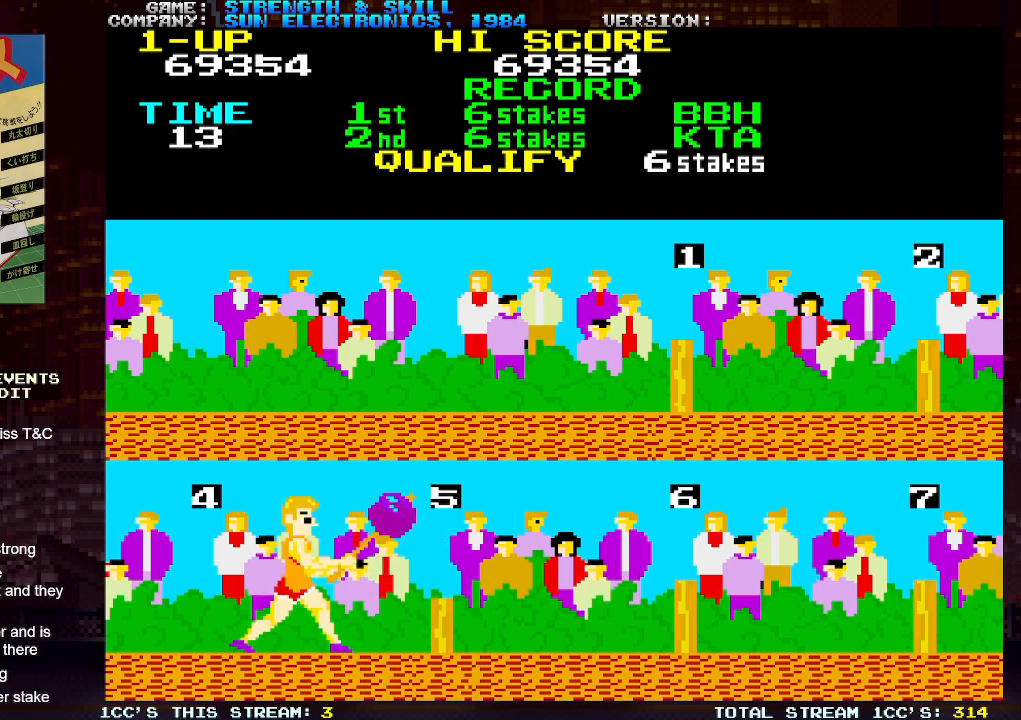
{"buttons": ["SQUARE"], "left_stick": "center", "events": [[17, "SQUARE", "up"], [67, "SQUARE", "down"], [167, "left_stick", "center"], [217, "SQUARE", "up"], [267, "SQUARE", "down"], [333, "SQUARE", "up"], [350, "SQUARE", "down"], [417, "SQUARE", "up"], [467, "SQUARE", "down"]]}
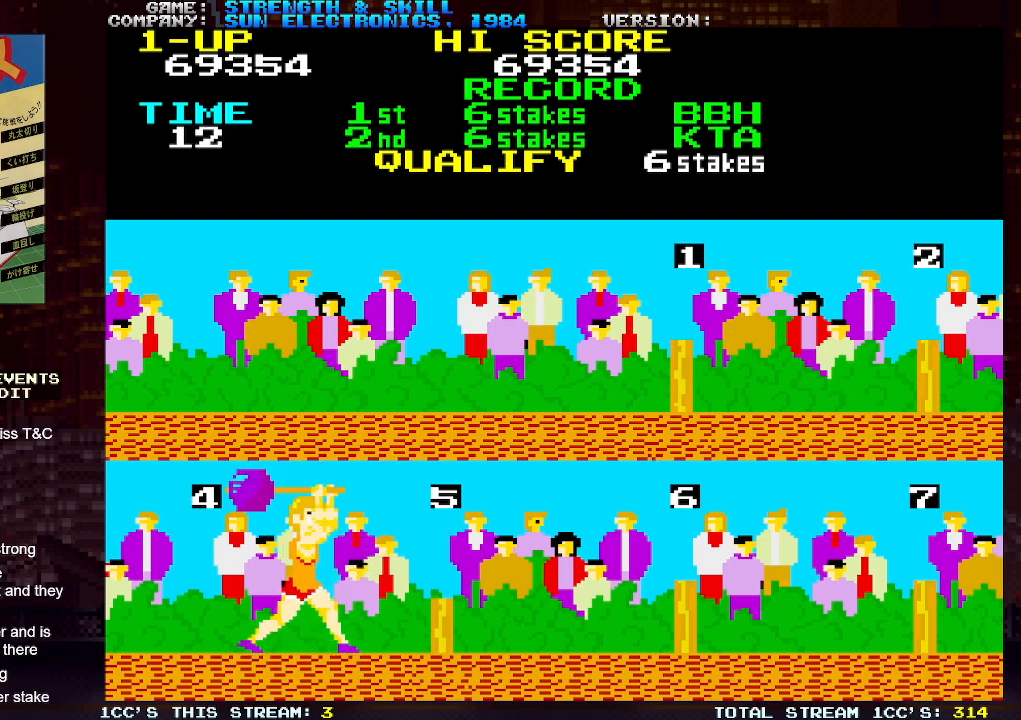
{"buttons": [], "left_stick": "right", "events": [[33, "SQUARE", "up"], [50, "SQUARE", "down"], [117, "SQUARE", "up"], [150, "SQUARE", "down"], [233, "SQUARE", "up"], [250, "SQUARE", "down"], [317, "SQUARE", "up"], [350, "left_stick", "right"], [367, "SQUARE", "down"], [400, "SQUARE", "up"], [450, "SQUARE", "down"], [500, "SQUARE", "up"]]}
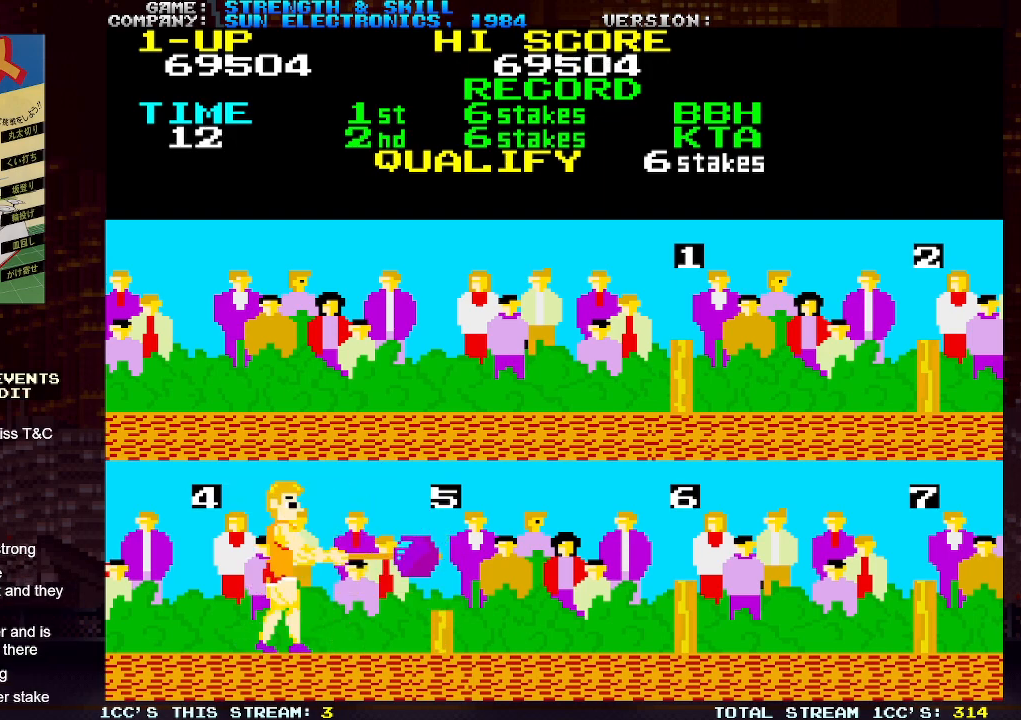
{"buttons": [], "left_stick": "right", "events": [[50, "SQUARE", "down"], [217, "SQUARE", "up"], [250, "SQUARE", "down"], [317, "SQUARE", "up"], [350, "SQUARE", "down"], [400, "SQUARE", "up"], [433, "SQUARE", "down"], [500, "SQUARE", "up"]]}
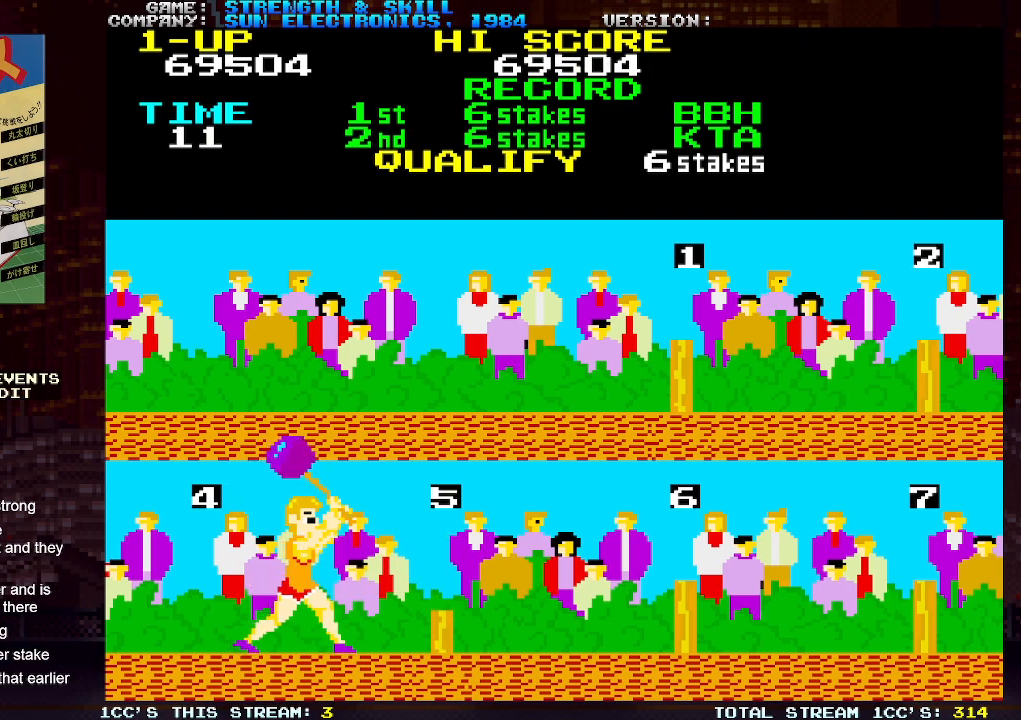
{"buttons": ["SQUARE"], "left_stick": "center", "events": [[17, "SQUARE", "down"], [83, "SQUARE", "up"], [133, "SQUARE", "down"], [183, "SQUARE", "up"], [217, "SQUARE", "down"], [267, "SQUARE", "up"], [317, "SQUARE", "down"], [367, "SQUARE", "up"], [400, "SQUARE", "down"], [433, "left_stick", "center"], [467, "SQUARE", "up"], [500, "SQUARE", "down"]]}
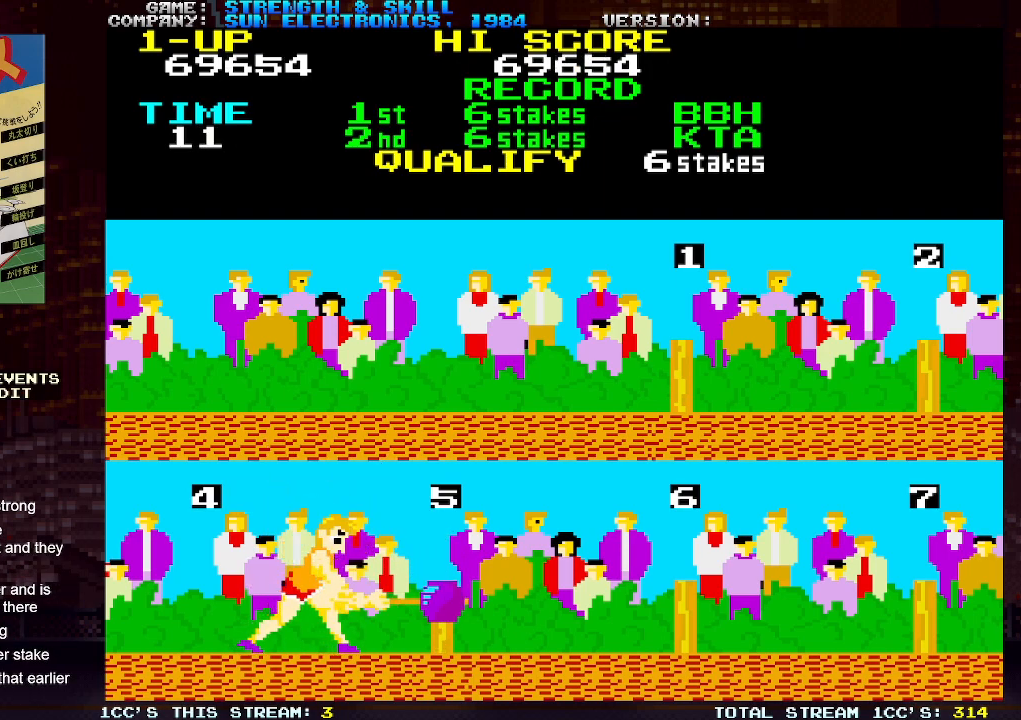
{"buttons": [], "left_stick": "right", "events": [[67, "SQUARE", "up"], [100, "SQUARE", "down"], [100, "left_stick", "right"], [167, "SQUARE", "up"], [200, "SQUARE", "down"], [367, "SQUARE", "up"], [433, "SQUARE", "down"], [467, "SQUARE", "up"]]}
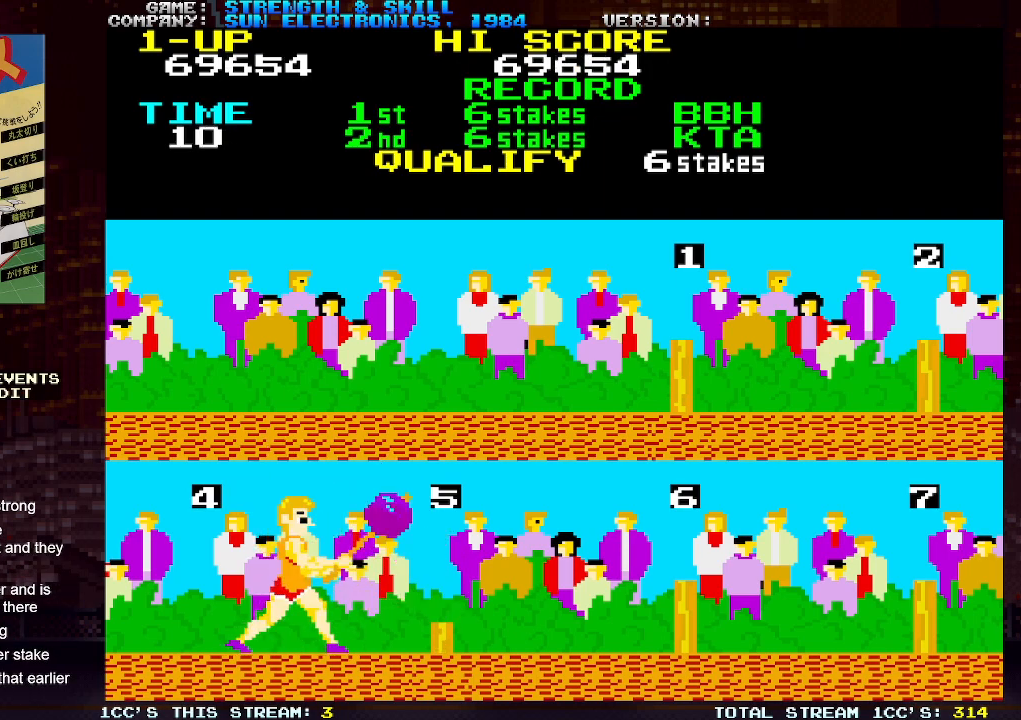
{"buttons": ["SQUARE"], "left_stick": "right", "events": [[17, "SQUARE", "down"], [67, "SQUARE", "up"], [100, "SQUARE", "down"], [183, "SQUARE", "up"], [200, "SQUARE", "down"], [267, "SQUARE", "up"], [300, "SQUARE", "down"], [350, "SQUARE", "up"], [383, "SQUARE", "down"], [433, "SQUARE", "up"], [483, "SQUARE", "down"]]}
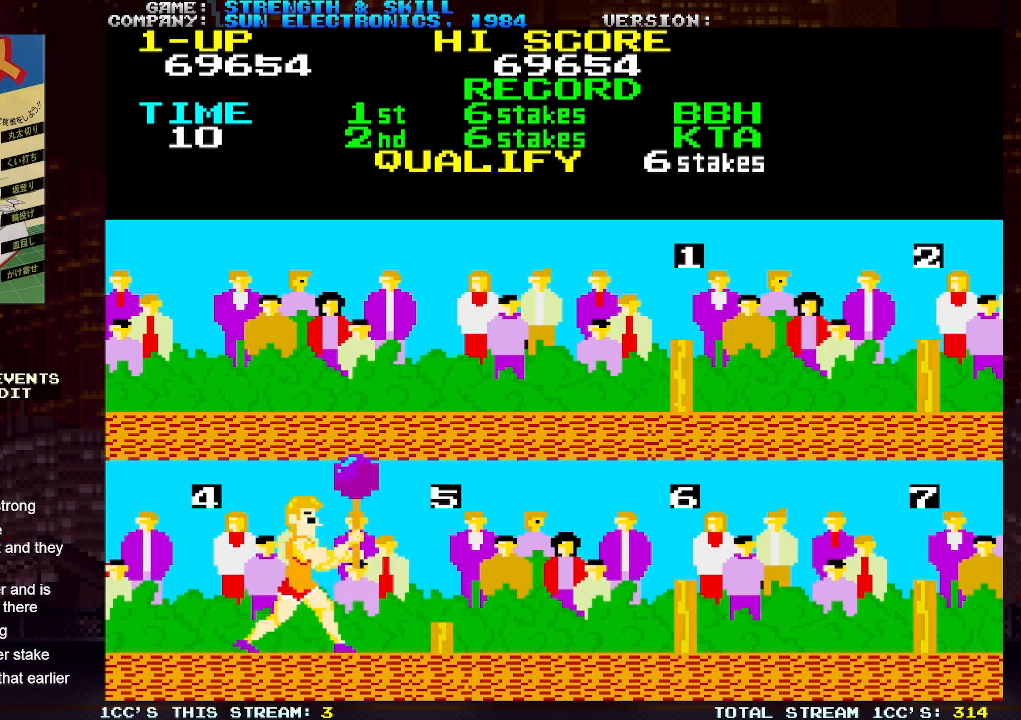
{"buttons": [], "left_stick": "right", "events": [[17, "SQUARE", "up"], [50, "SQUARE", "down"], [117, "SQUARE", "up"], [150, "SQUARE", "down"], [233, "SQUARE", "up"], [250, "SQUARE", "down"], [300, "SQUARE", "up"], [350, "SQUARE", "down"], [400, "SQUARE", "up"], [433, "SQUARE", "down"], [500, "SQUARE", "up"]]}
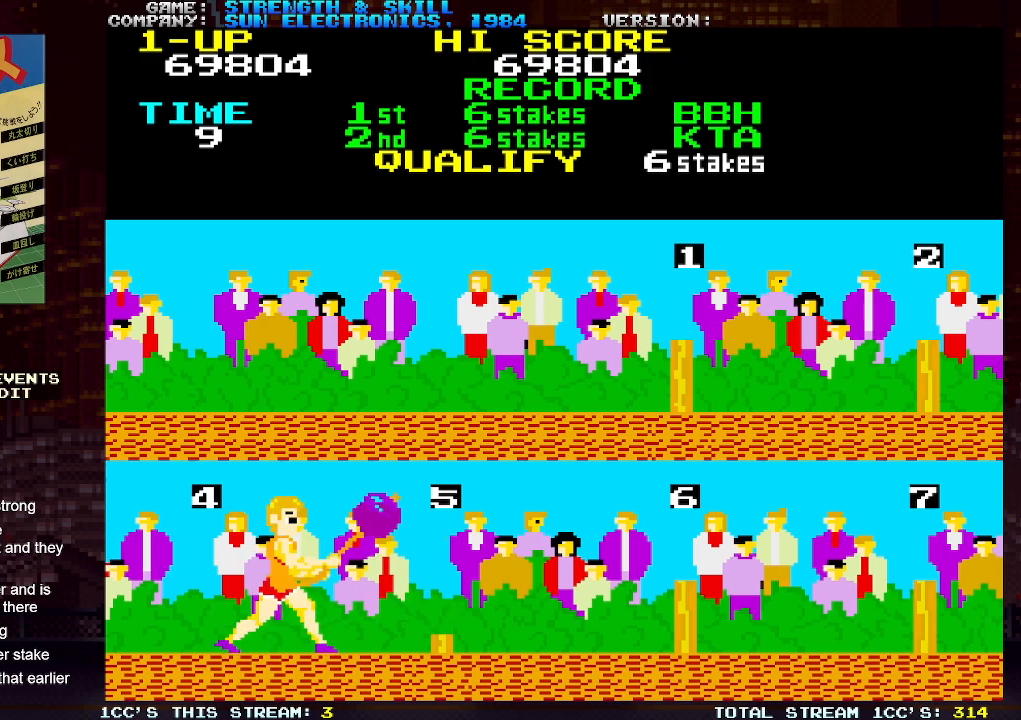
{"buttons": [], "left_stick": "right", "events": [[300, "SQUARE", "down"], [317, "SQUARE", "up"], [450, "SQUARE", "down"], [500, "SQUARE", "up"]]}
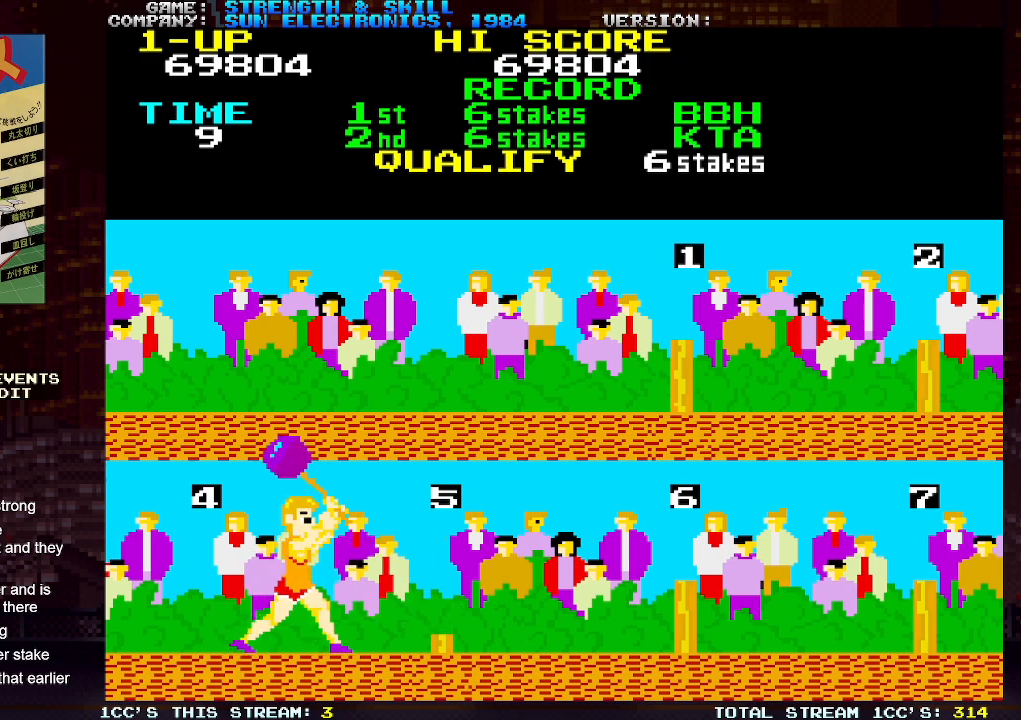
{"buttons": [], "left_stick": "right", "events": [[50, "SQUARE", "down"], [200, "SQUARE", "up"], [233, "SQUARE", "down"], [300, "SQUARE", "up"], [333, "SQUARE", "down"], [383, "SQUARE", "up"], [433, "SQUARE", "down"], [483, "SQUARE", "up"]]}
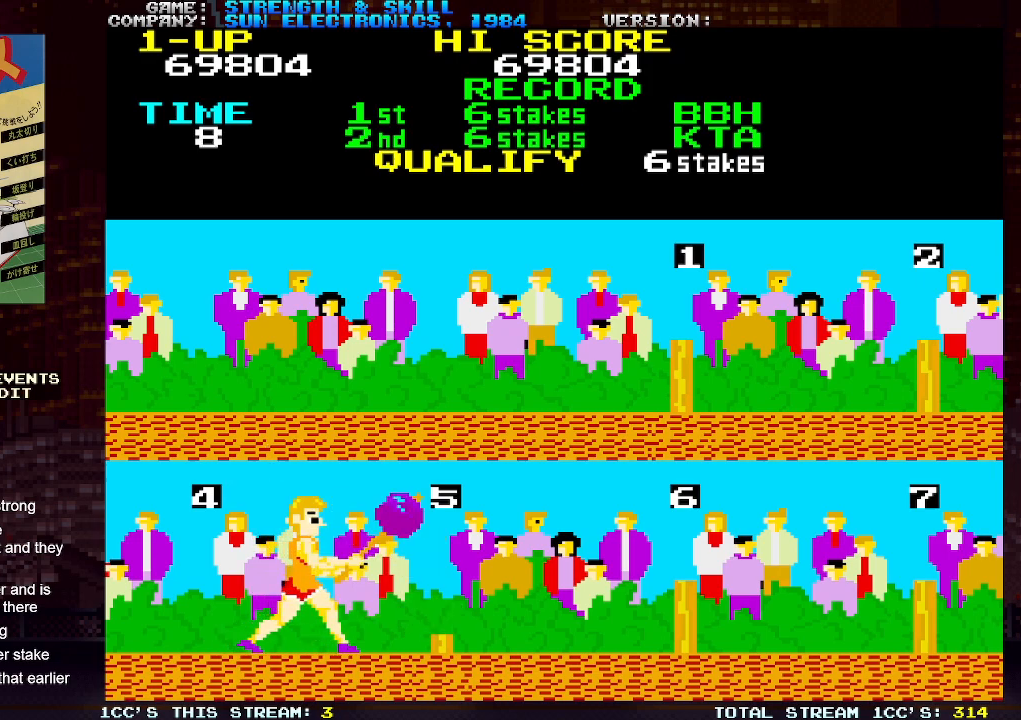
{"buttons": [], "left_stick": "right", "events": [[50, "SQUARE", "down"], [83, "SQUARE", "up"], [133, "SQUARE", "down"], [217, "SQUARE", "up"], [233, "SQUARE", "down"], [300, "SQUARE", "up"], [333, "SQUARE", "down"], [417, "SQUARE", "up"], [433, "SQUARE", "down"], [483, "SQUARE", "up"]]}
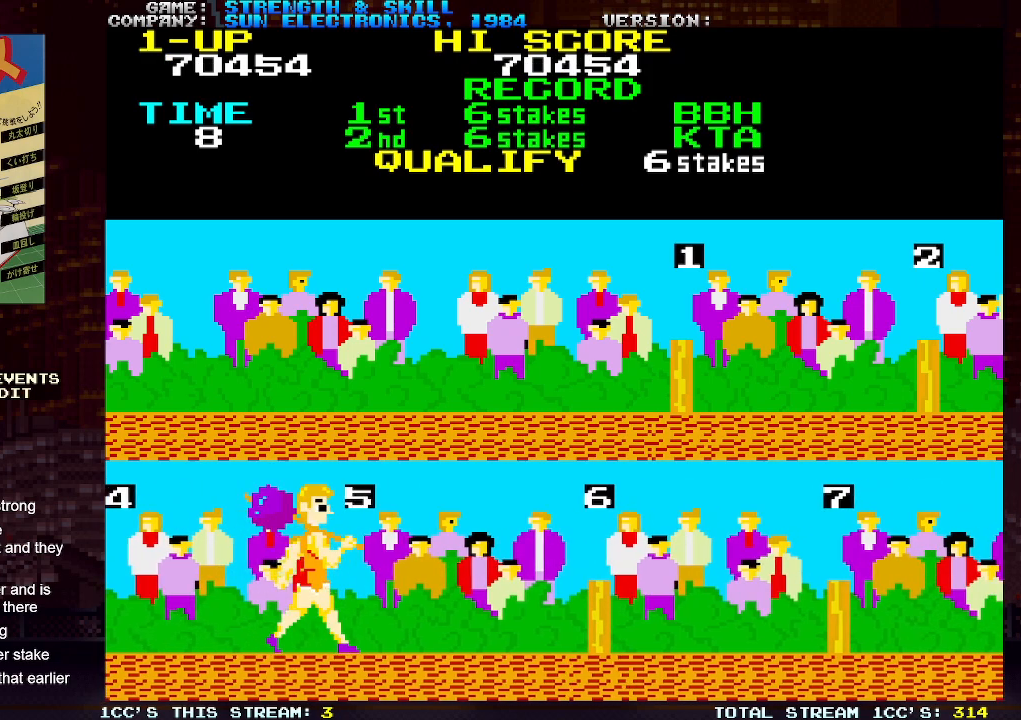
{"buttons": ["SQUARE"], "left_stick": "right", "events": [[33, "SQUARE", "down"], [100, "SQUARE", "up"], [117, "SQUARE", "down"], [167, "SQUARE", "up"], [200, "SQUARE", "down"], [283, "SQUARE", "up"], [300, "SQUARE", "down"], [367, "SQUARE", "up"], [417, "SQUARE", "down"], [467, "SQUARE", "up"], [500, "SQUARE", "down"]]}
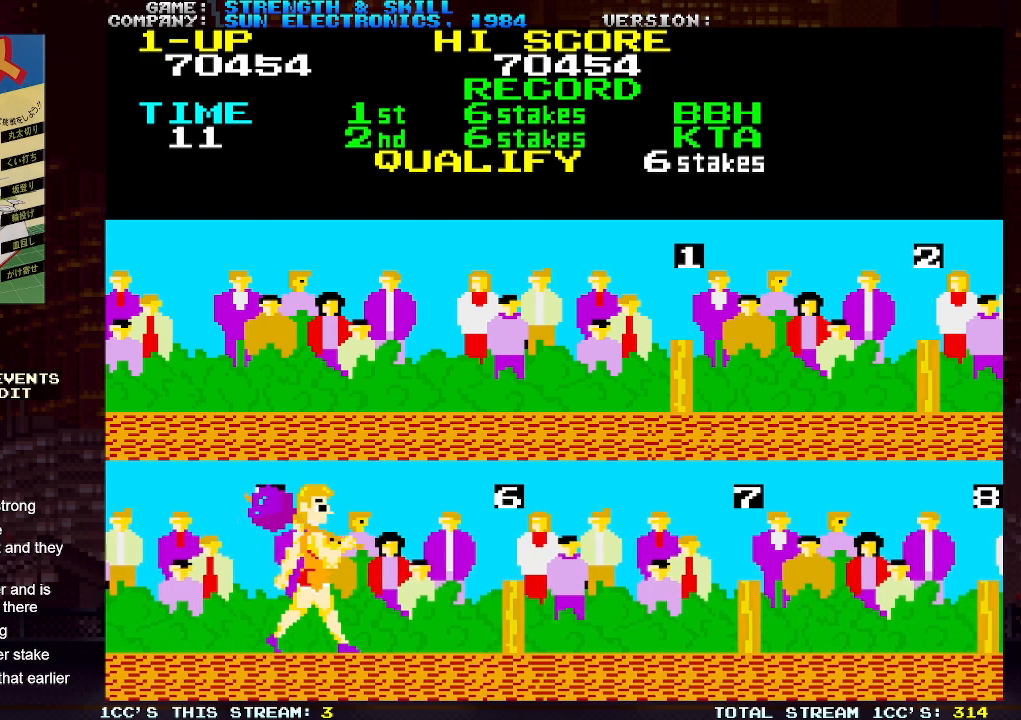
{"buttons": [], "left_stick": "right", "events": [[67, "SQUARE", "up"], [117, "SQUARE", "down"], [283, "SQUARE", "up"], [317, "SQUARE", "down"], [383, "SQUARE", "up"], [417, "SQUARE", "down"], [483, "SQUARE", "up"]]}
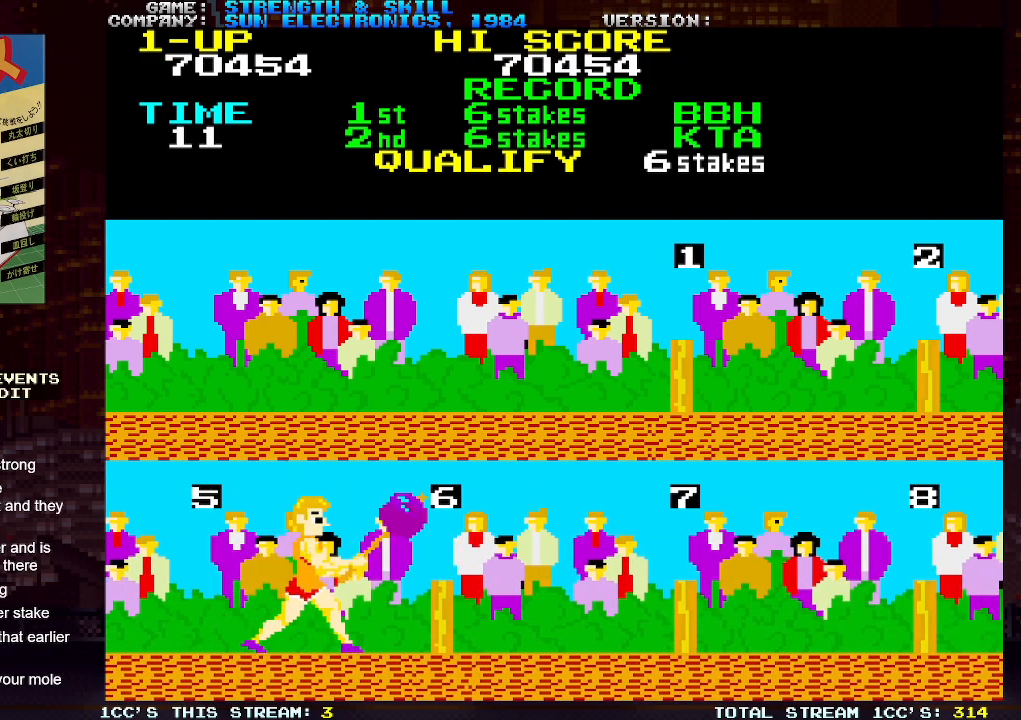
{"buttons": [], "left_stick": "right", "events": [[17, "SQUARE", "down"], [83, "SQUARE", "up"], [117, "SQUARE", "down"], [133, "left_stick", "center"], [167, "SQUARE", "up"], [217, "SQUARE", "down"], [283, "SQUARE", "up"], [283, "left_stick", "right"], [317, "SQUARE", "down"], [383, "SQUARE", "up"], [433, "SQUARE", "down"], [467, "SQUARE", "up"]]}
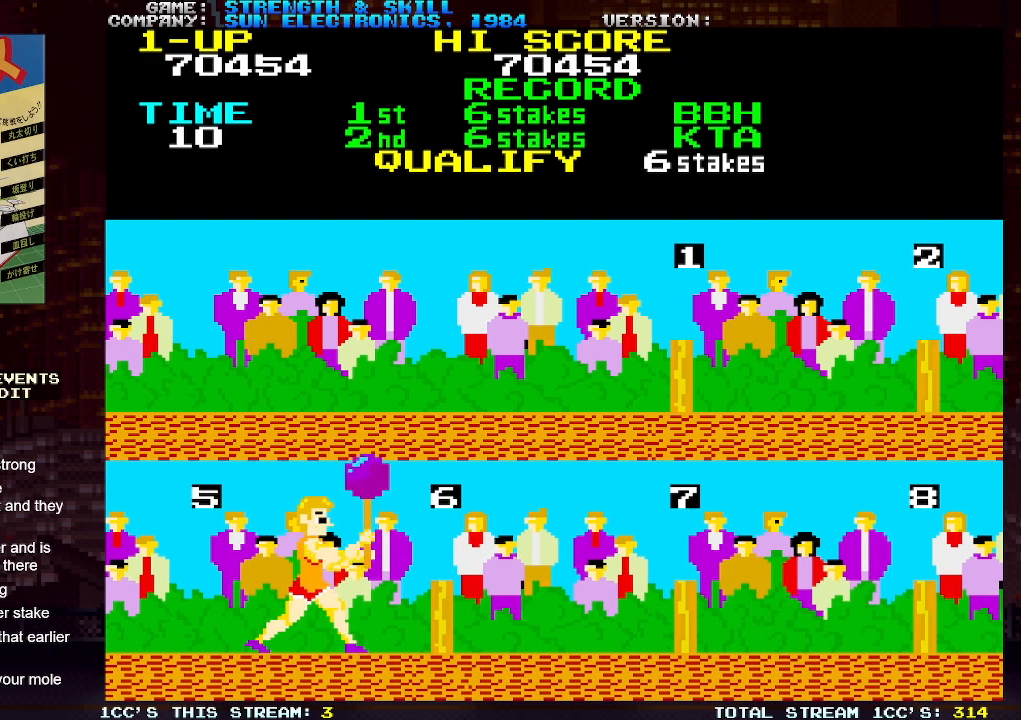
{"buttons": [], "left_stick": "center", "events": [[17, "SQUARE", "down"], [83, "SQUARE", "up"], [117, "SQUARE", "down"], [133, "left_stick", "center"], [283, "SQUARE", "up"], [317, "SQUARE", "down"], [483, "SQUARE", "up"]]}
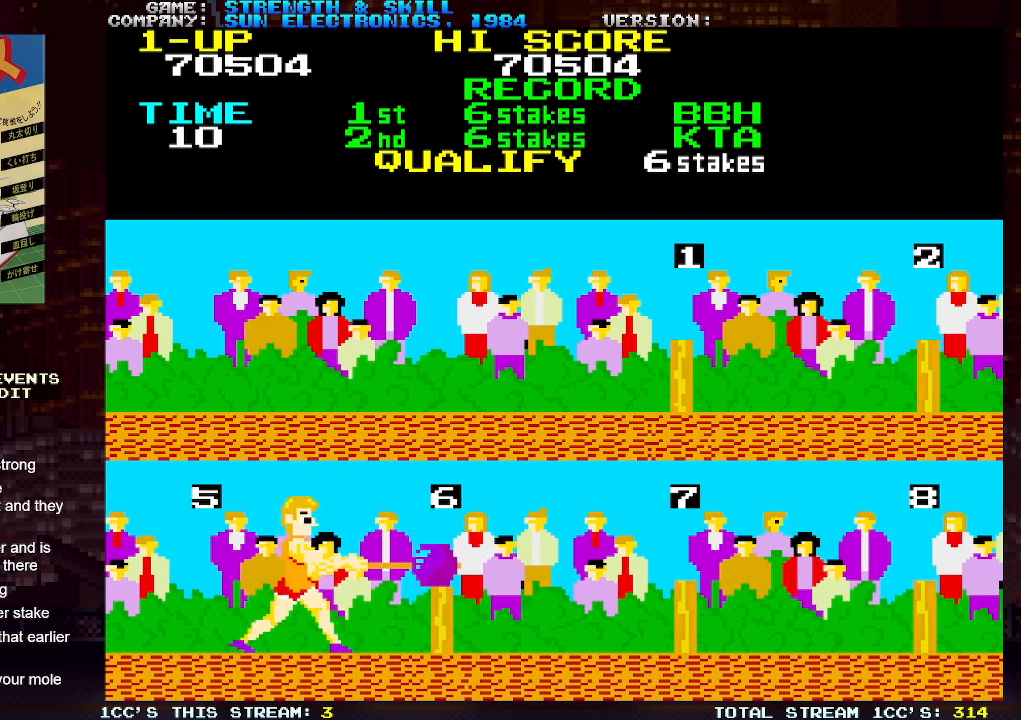
{"buttons": ["SQUARE"], "left_stick": "right", "events": [[17, "SQUARE", "down"], [67, "left_stick", "right"], [183, "SQUARE", "up"], [233, "SQUARE", "down"], [400, "SQUARE", "up"], [433, "SQUARE", "down"]]}
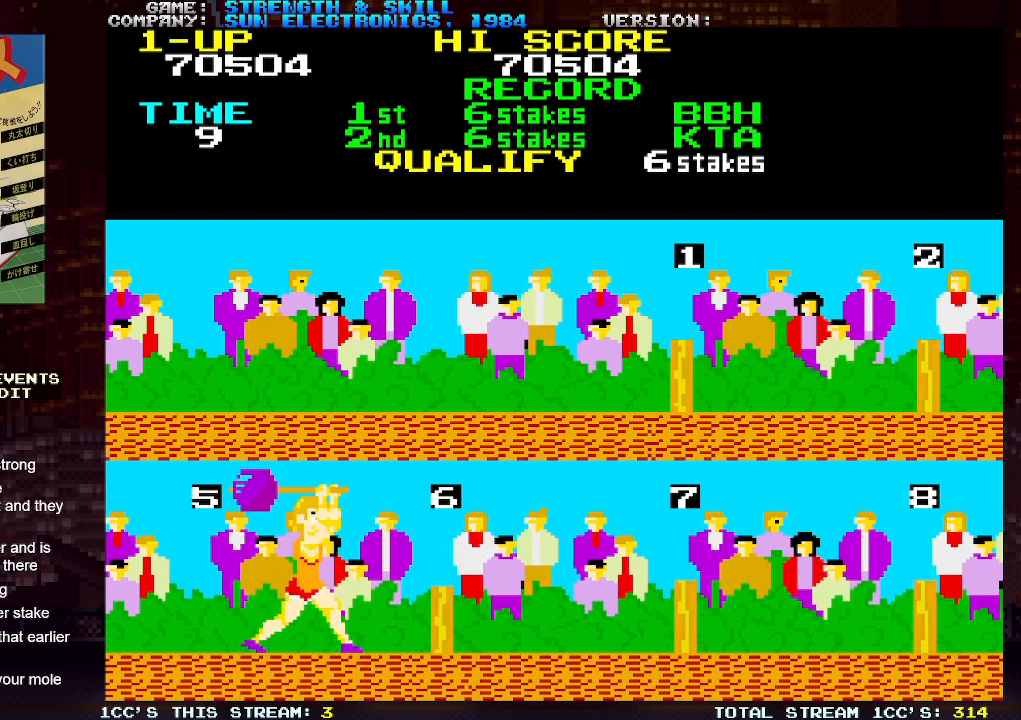
{"buttons": [], "left_stick": "left", "events": [[67, "left_stick", "center"], [83, "SQUARE", "up"], [133, "SQUARE", "down"], [283, "SQUARE", "up"], [333, "SQUARE", "down"], [450, "left_stick", "left"], [483, "SQUARE", "up"]]}
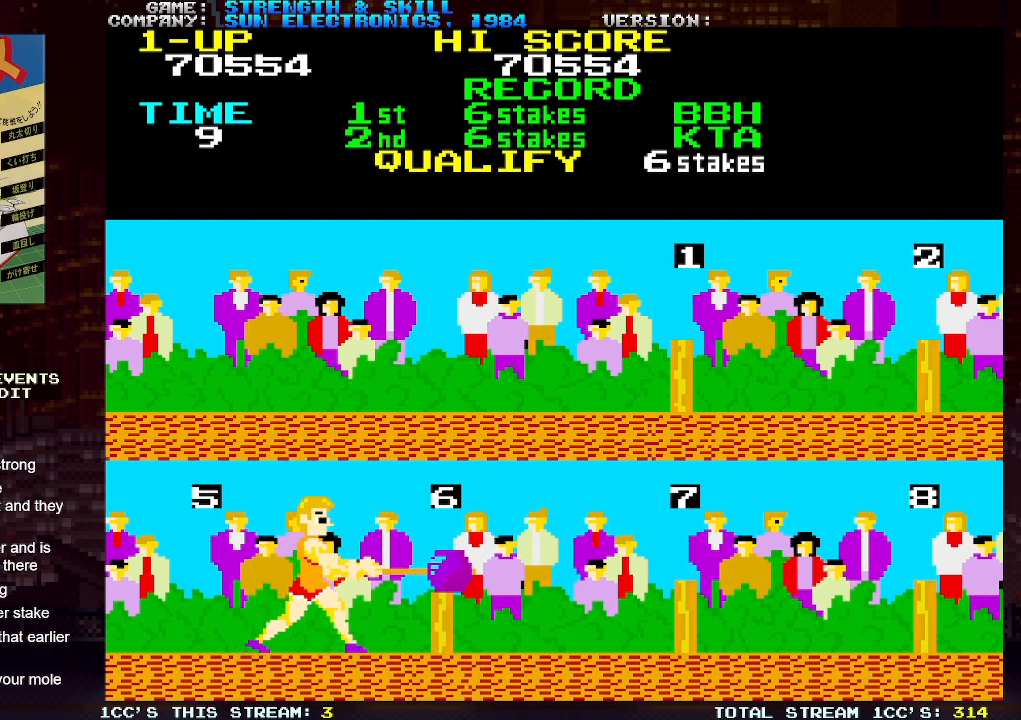
{"buttons": ["SQUARE"], "left_stick": "center", "events": [[33, "SQUARE", "down"], [100, "SQUARE", "up"], [117, "SQUARE", "down"], [200, "SQUARE", "up"], [200, "left_stick", "center"], [233, "SQUARE", "down"], [300, "SQUARE", "up"], [333, "left_stick", "left"], [417, "left_stick", "center"], [433, "SQUARE", "down"]]}
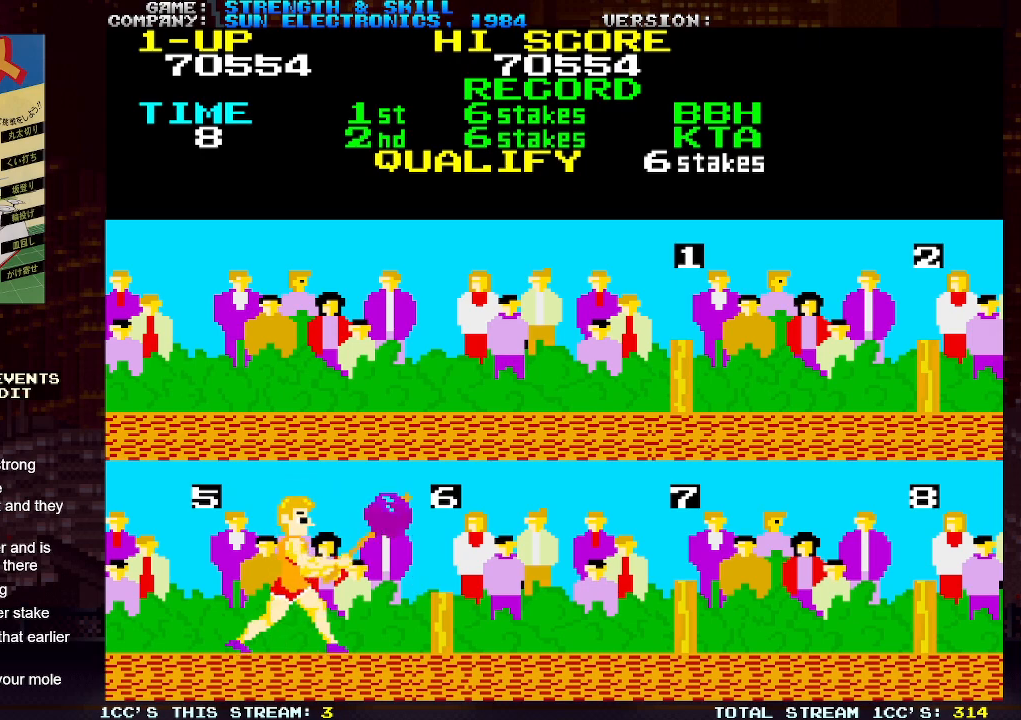
{"buttons": [], "left_stick": "right", "events": [[67, "SQUARE", "up"], [117, "SQUARE", "down"], [133, "left_stick", "right"], [200, "SQUARE", "up"], [217, "SQUARE", "down"], [283, "SQUARE", "up"], [317, "SQUARE", "down"], [383, "SQUARE", "up"], [417, "SQUARE", "down"], [483, "SQUARE", "up"]]}
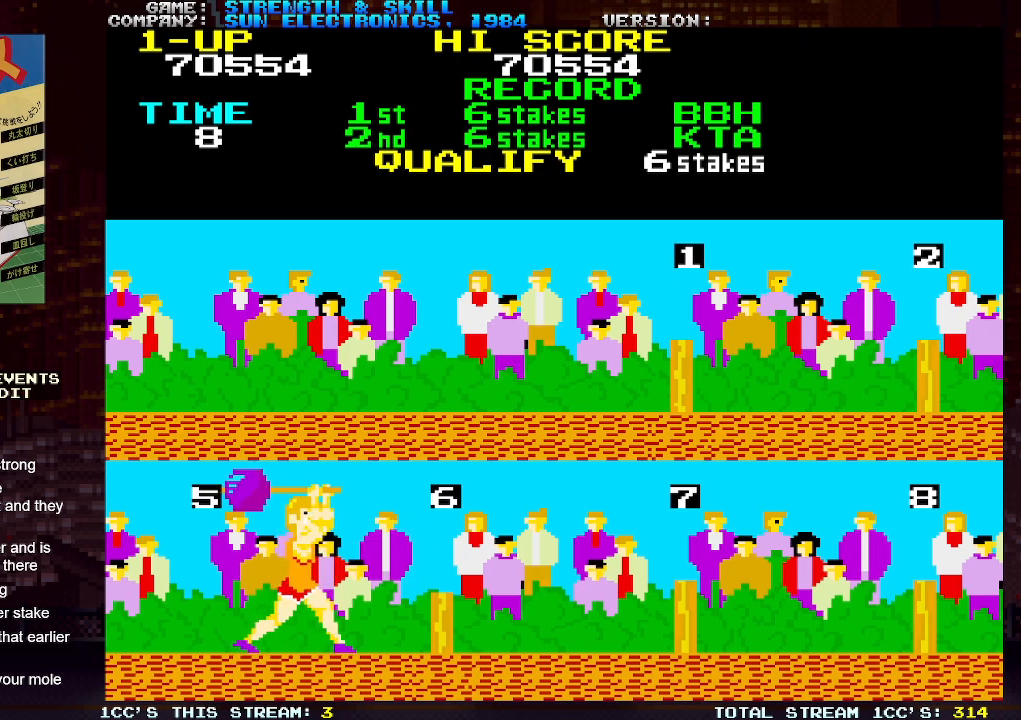
{"buttons": ["SQUARE"], "left_stick": "center", "events": [[17, "SQUARE", "down"], [200, "SQUARE", "up"], [233, "SQUARE", "down"], [317, "left_stick", "center"], [417, "SQUARE", "up"], [450, "SQUARE", "down"]]}
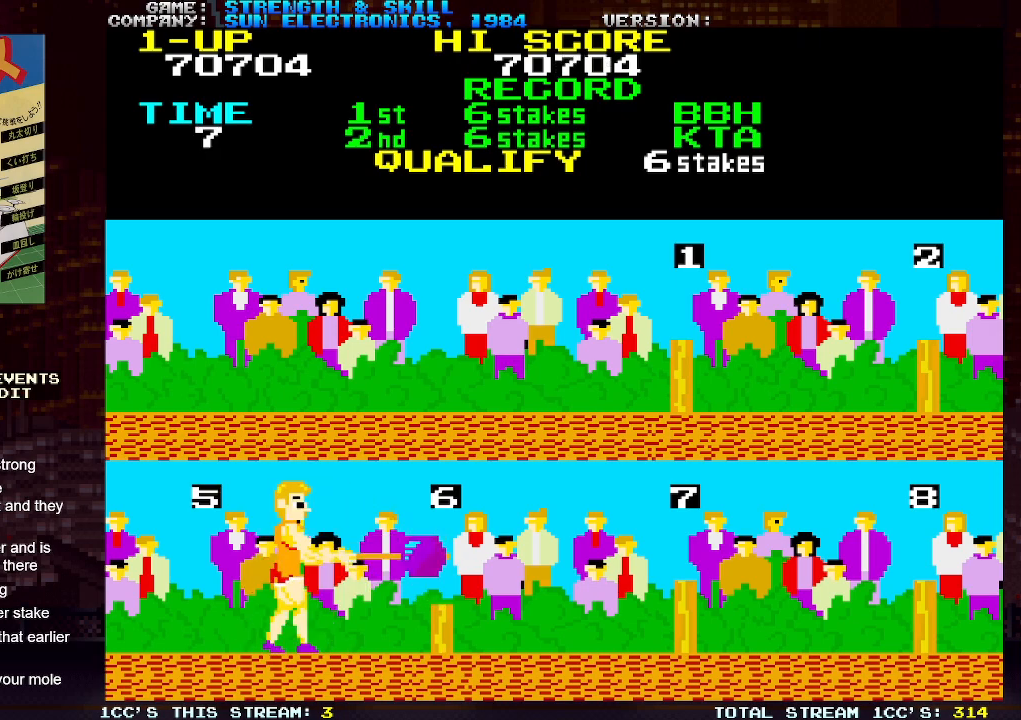
{"buttons": ["SQUARE"], "left_stick": "right", "events": [[17, "SQUARE", "up"], [50, "SQUARE", "down"], [50, "left_stick", "right"], [83, "SQUARE", "up"], [283, "SQUARE", "down"], [350, "SQUARE", "up"], [383, "SQUARE", "down"], [450, "SQUARE", "up"], [483, "SQUARE", "down"]]}
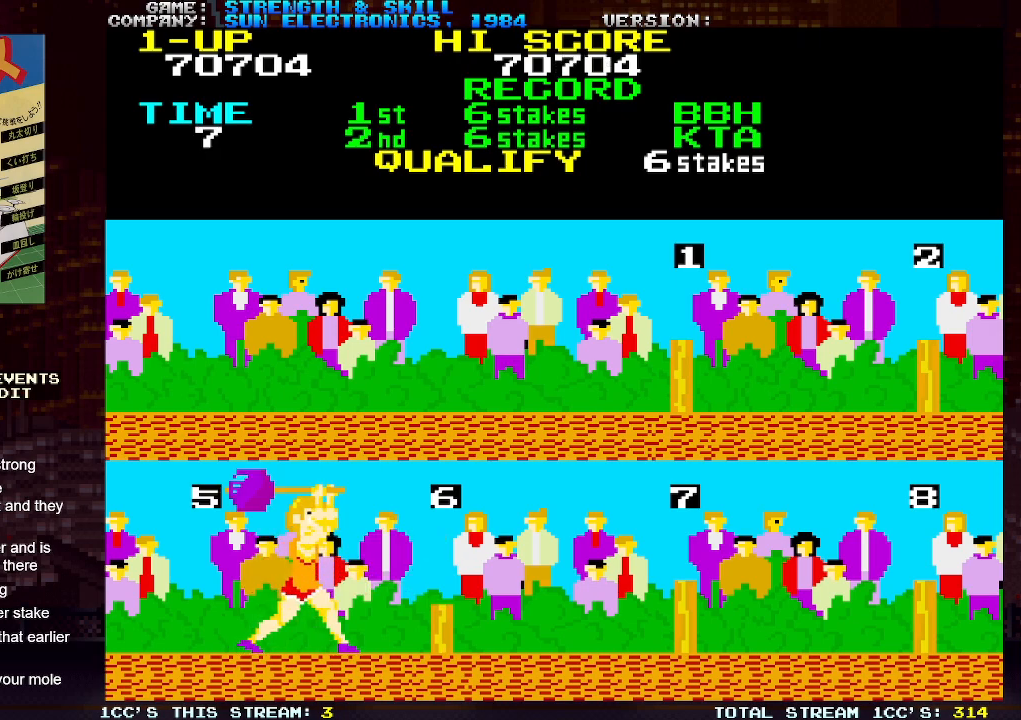
{"buttons": ["SQUARE"], "left_stick": "center", "events": [[33, "left_stick", "center"], [50, "SQUARE", "up"], [83, "SQUARE", "down"], [167, "SQUARE", "up"], [183, "SQUARE", "down"], [183, "left_stick", "right"], [250, "SQUARE", "up"], [283, "SQUARE", "down"], [350, "SQUARE", "up"], [383, "SQUARE", "down"], [383, "left_stick", "center"], [450, "SQUARE", "up"], [483, "SQUARE", "down"]]}
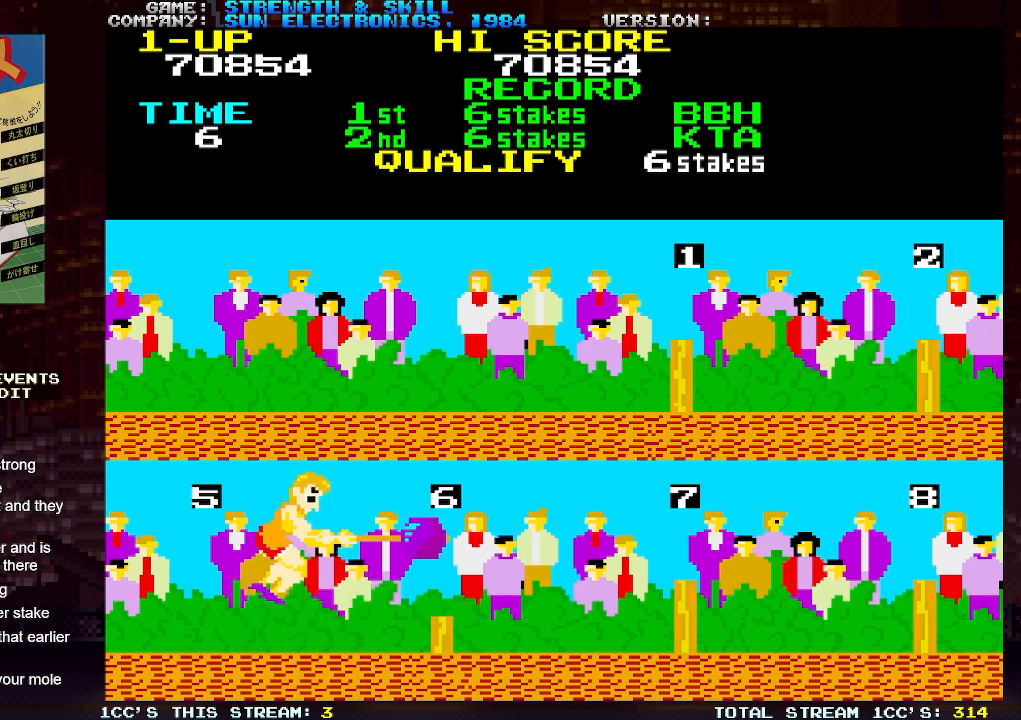
{"buttons": ["SQUARE"], "left_stick": "right", "events": [[50, "SQUARE", "up"], [67, "SQUARE", "down"], [133, "SQUARE", "up"], [133, "left_stick", "right"], [483, "SQUARE", "down"]]}
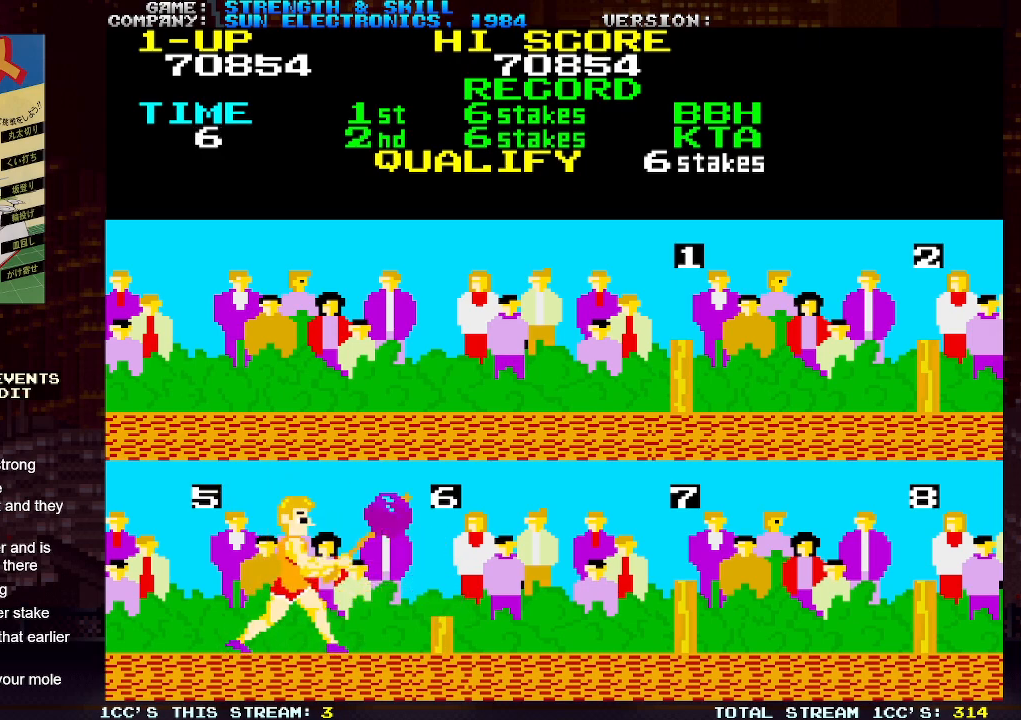
{"buttons": ["SQUARE"], "left_stick": "center", "events": [[17, "SQUARE", "up"], [67, "SQUARE", "down"], [100, "SQUARE", "up"], [150, "SQUARE", "down"], [217, "SQUARE", "up"], [250, "SQUARE", "down"], [333, "SQUARE", "up"], [350, "SQUARE", "down"], [383, "left_stick", "center"], [417, "SQUARE", "up"], [450, "SQUARE", "down"]]}
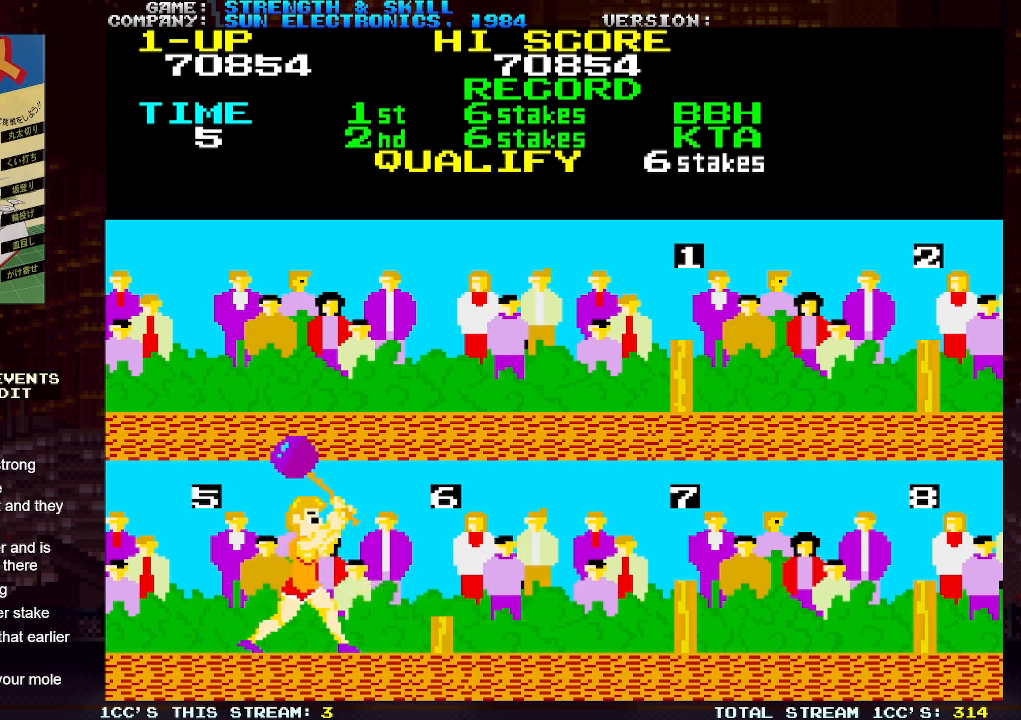
{"buttons": [], "left_stick": "right", "events": [[33, "SQUARE", "up"], [50, "SQUARE", "down"], [117, "SQUARE", "up"], [167, "SQUARE", "down"], [250, "SQUARE", "up"], [283, "SQUARE", "down"], [333, "SQUARE", "up"], [383, "SQUARE", "down"], [417, "SQUARE", "up"], [483, "left_stick", "right"]]}